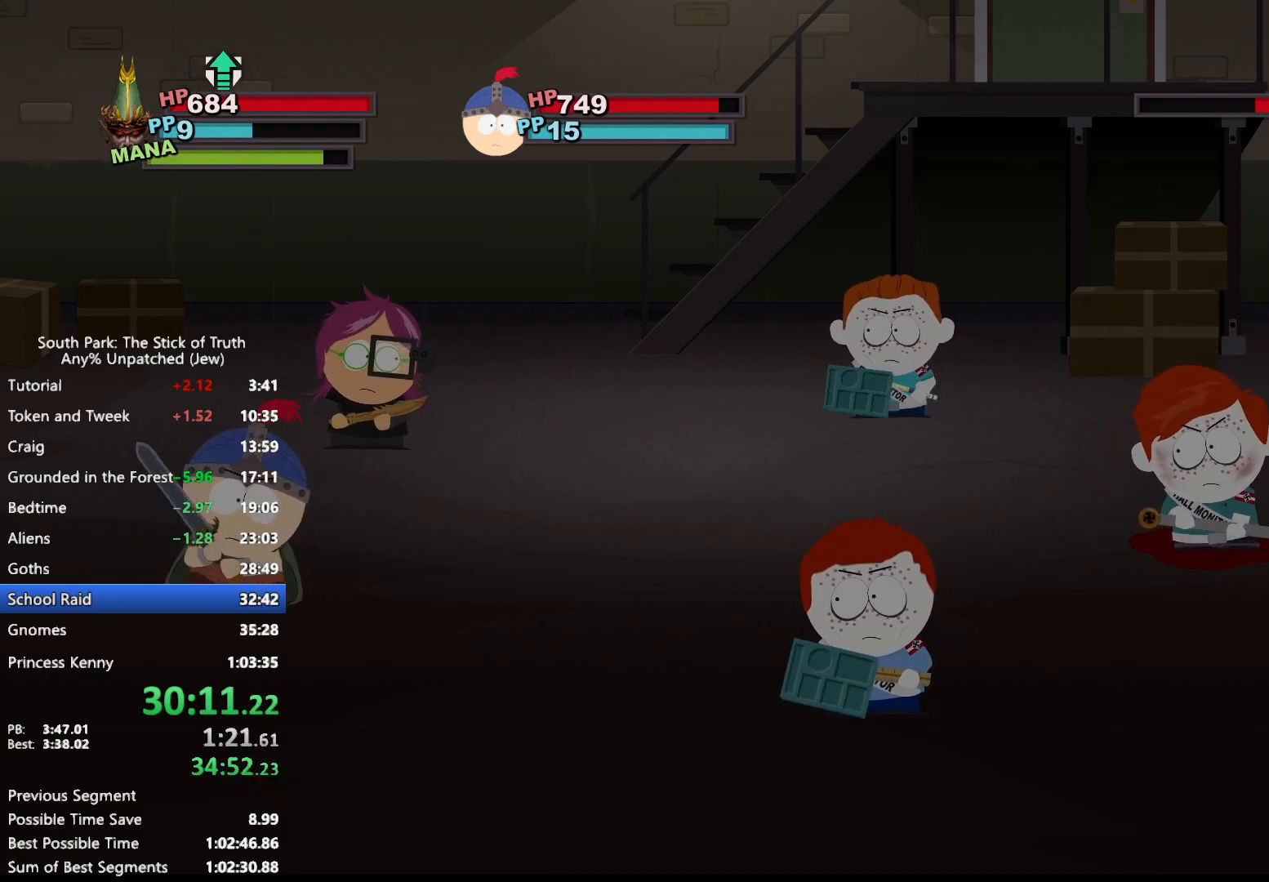
Gameplay with a controller (Xbox layout); each line is a JSON object with the inputs held at the frame after it. "events" lists button and stick changes between this image and that frame as [ms after this image, input, new state], when the widget could be followed in between. Not read: HOME L3 R3.
{"buttons": [], "left_stick": "down", "right_stick": "center", "events": [[117, "left_stick", "down"], [283, "A", "down"], [350, "A", "up"], [367, "left_stick", "center"], [467, "left_stick", "down"]]}
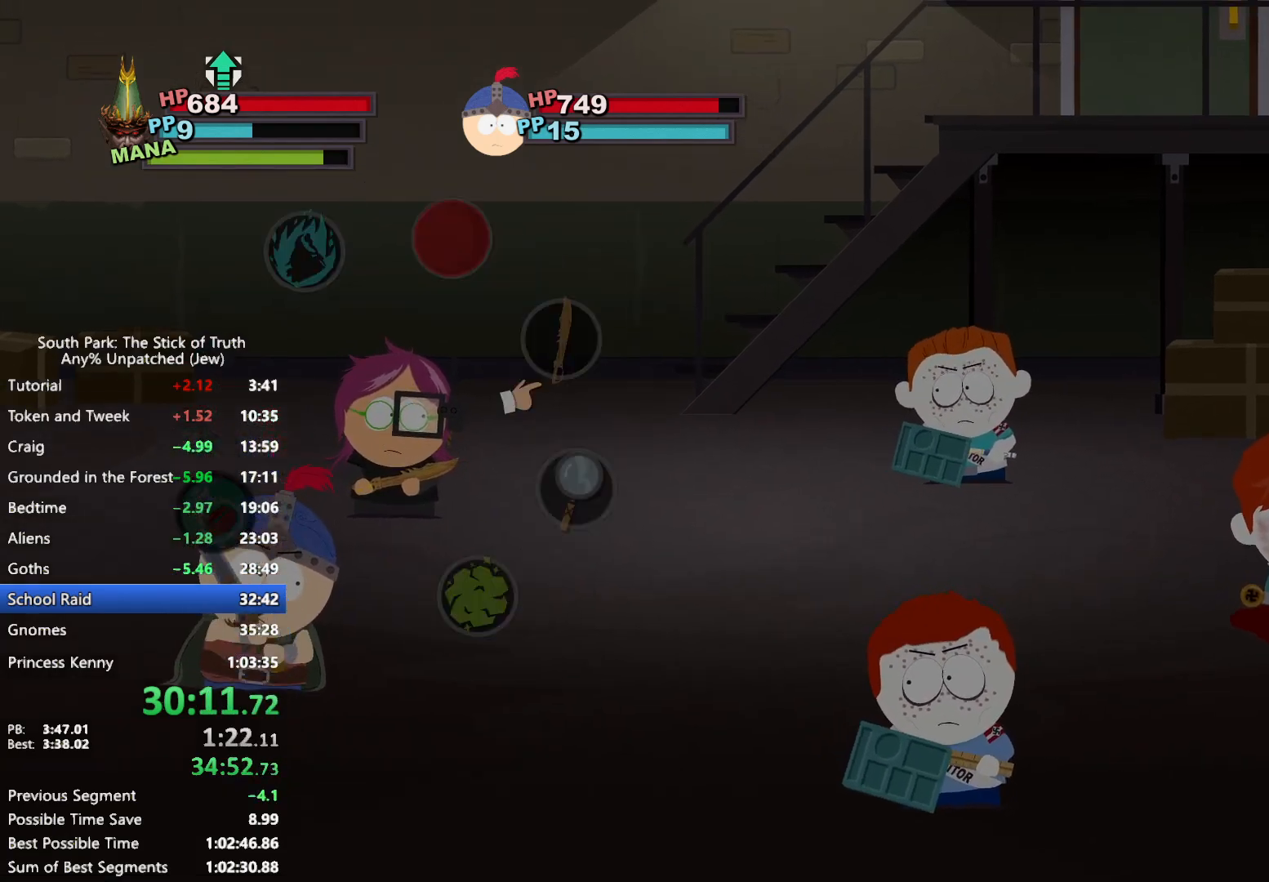
{"buttons": [], "left_stick": "center", "right_stick": "up-left", "events": [[167, "A", "down"], [217, "A", "up"], [283, "A", "down"], [333, "A", "up"], [383, "left_stick", "center"], [433, "right_stick", "up-left"]]}
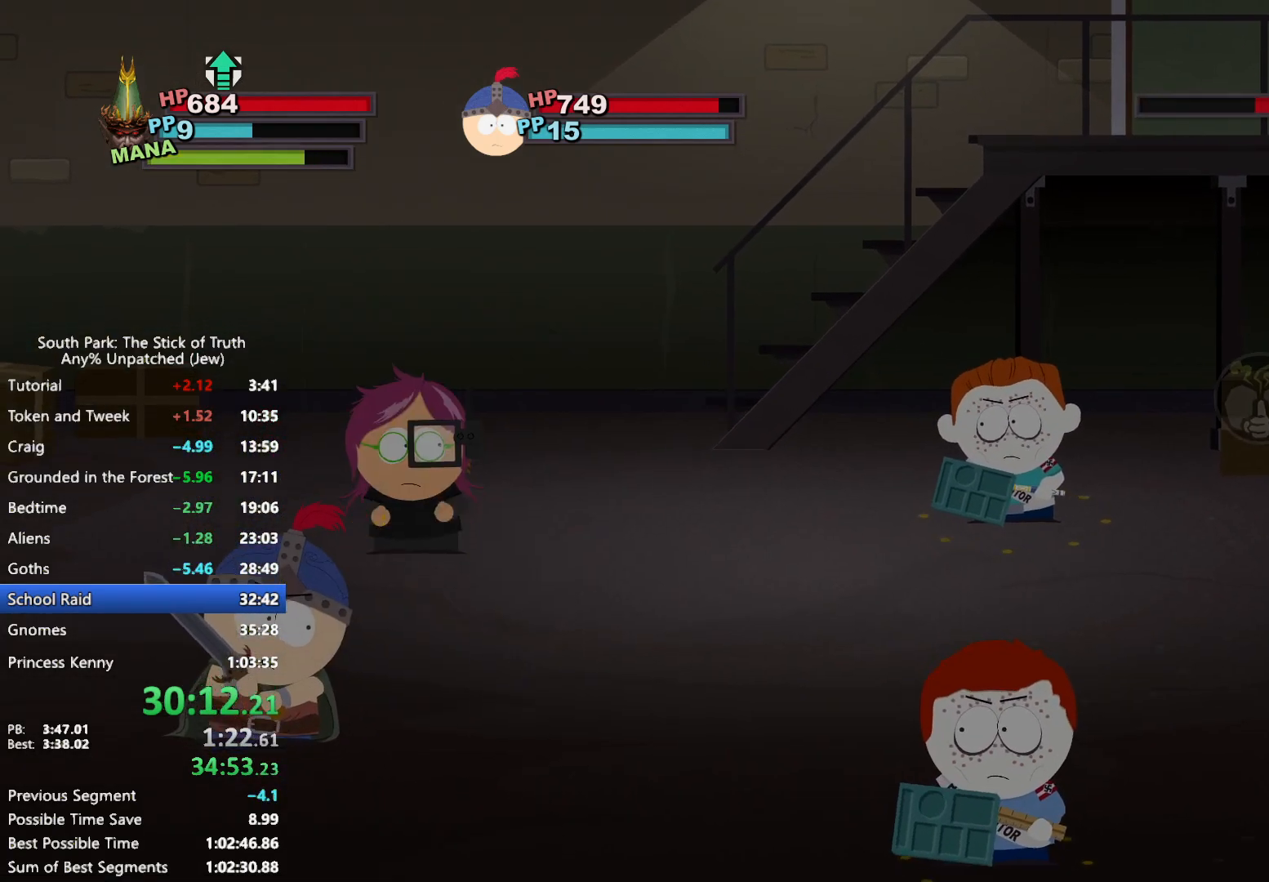
{"buttons": [], "left_stick": "center", "right_stick": "up-left", "events": []}
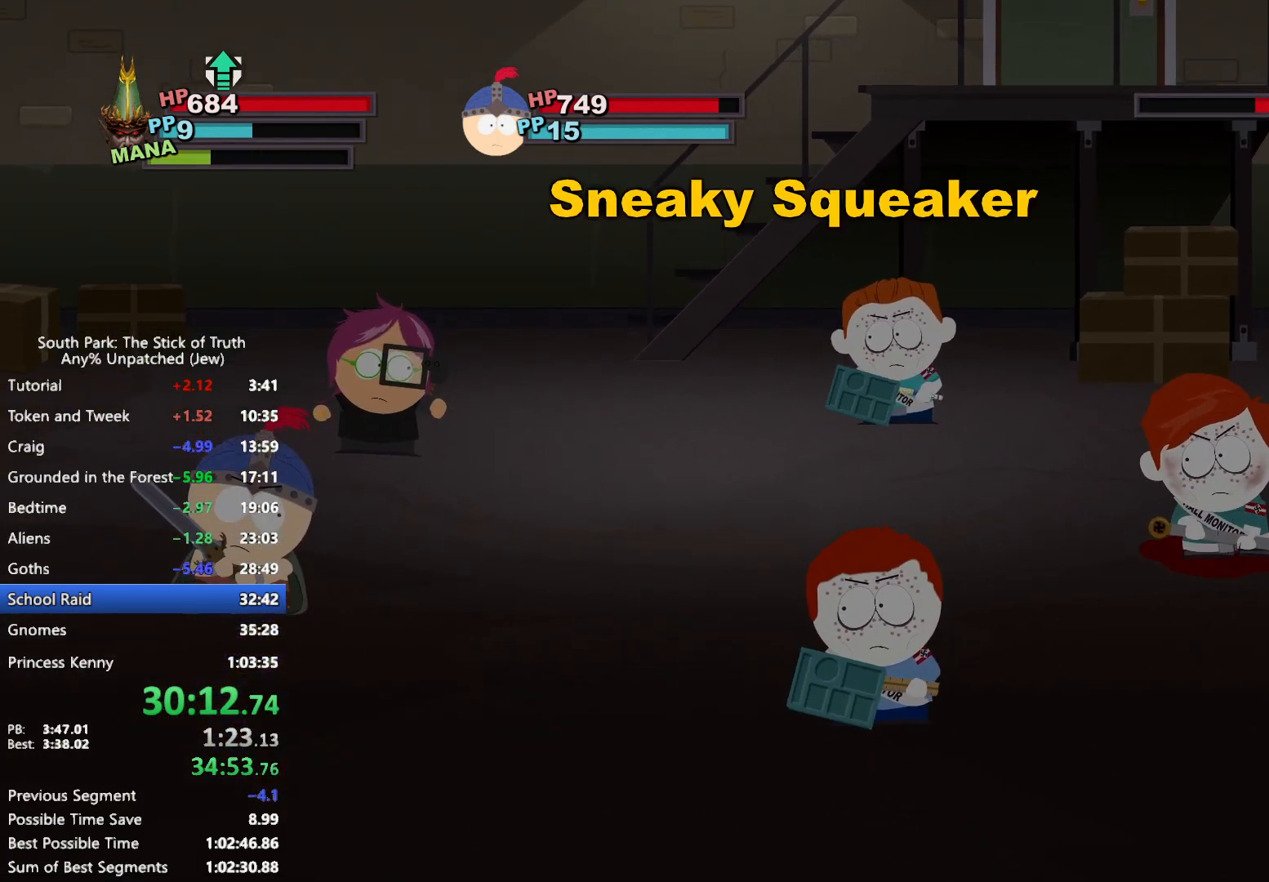
{"buttons": [], "left_stick": "center", "right_stick": "up-left", "events": []}
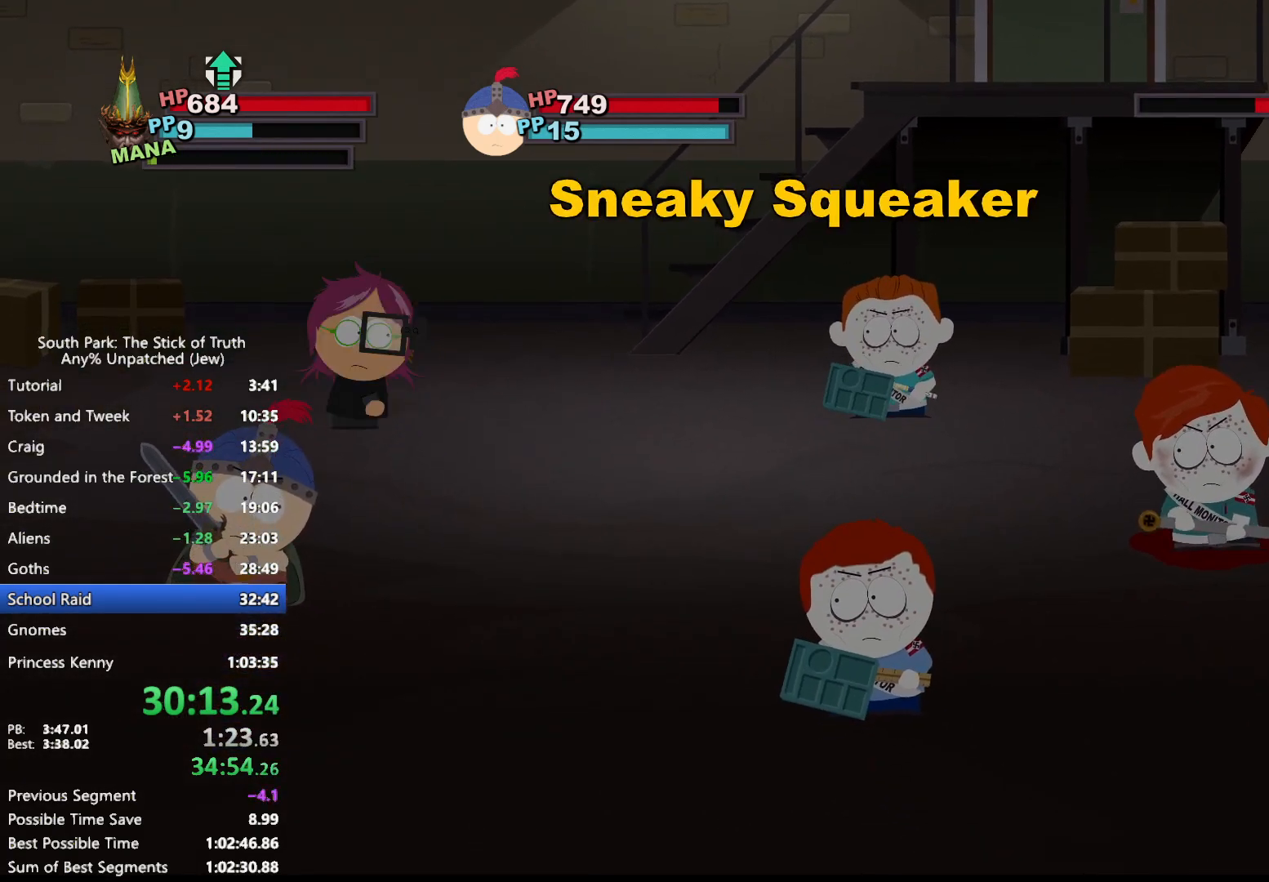
{"buttons": [], "left_stick": "center", "right_stick": "up-left", "events": []}
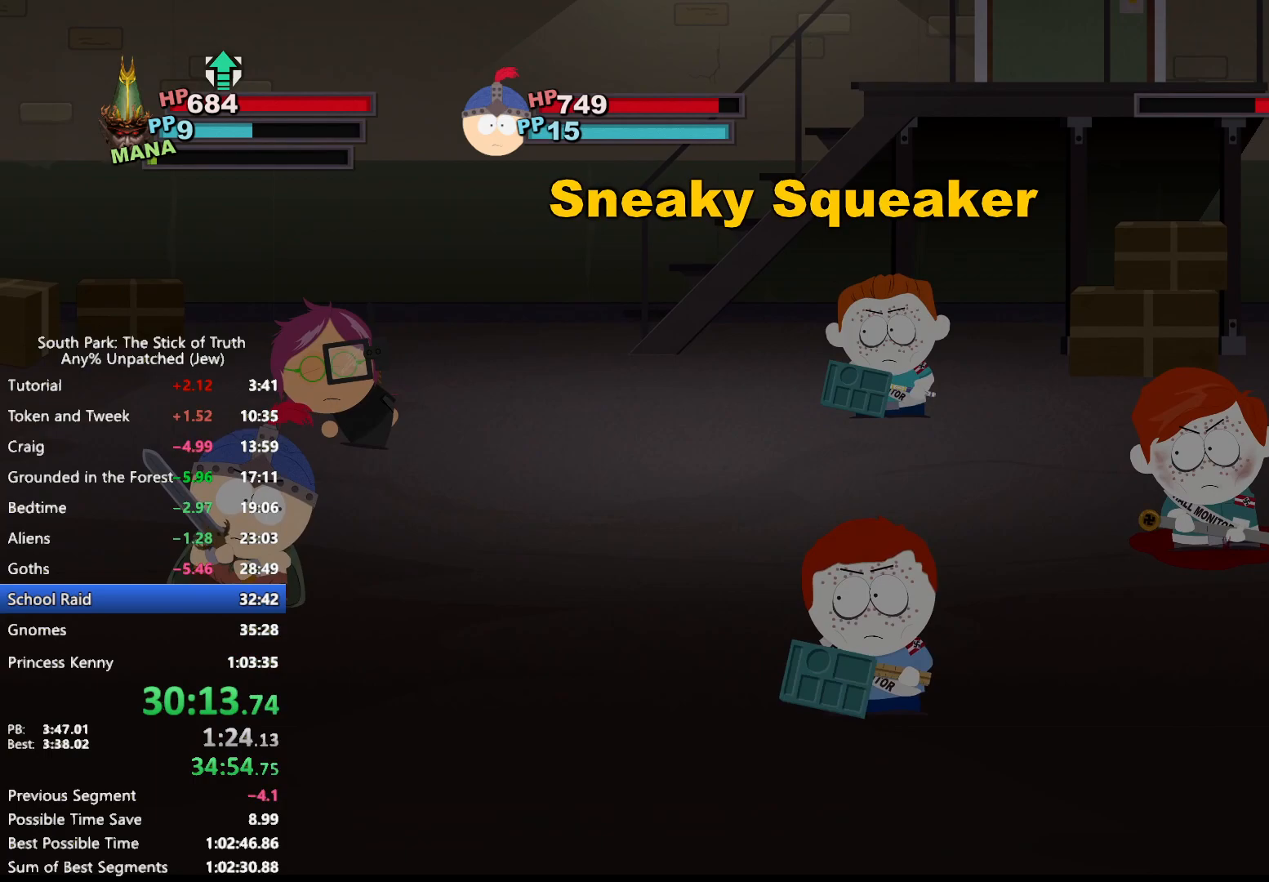
{"buttons": [], "left_stick": "center", "right_stick": "up-left", "events": []}
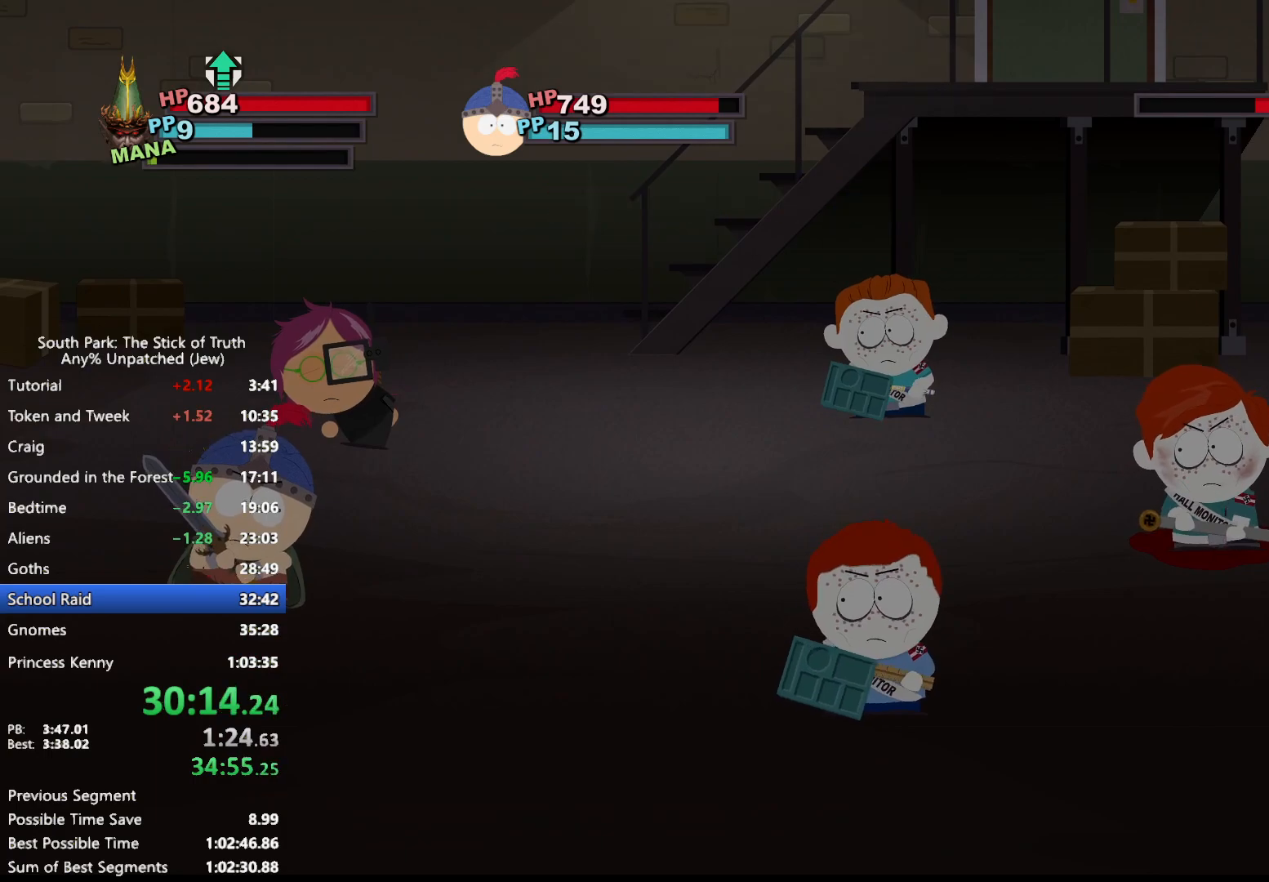
{"buttons": [], "left_stick": "left", "right_stick": "up-left", "events": [[200, "left_stick", "down"], [283, "left_stick", "left"], [333, "left_stick", "up"], [400, "left_stick", "down-right"], [483, "left_stick", "left"]]}
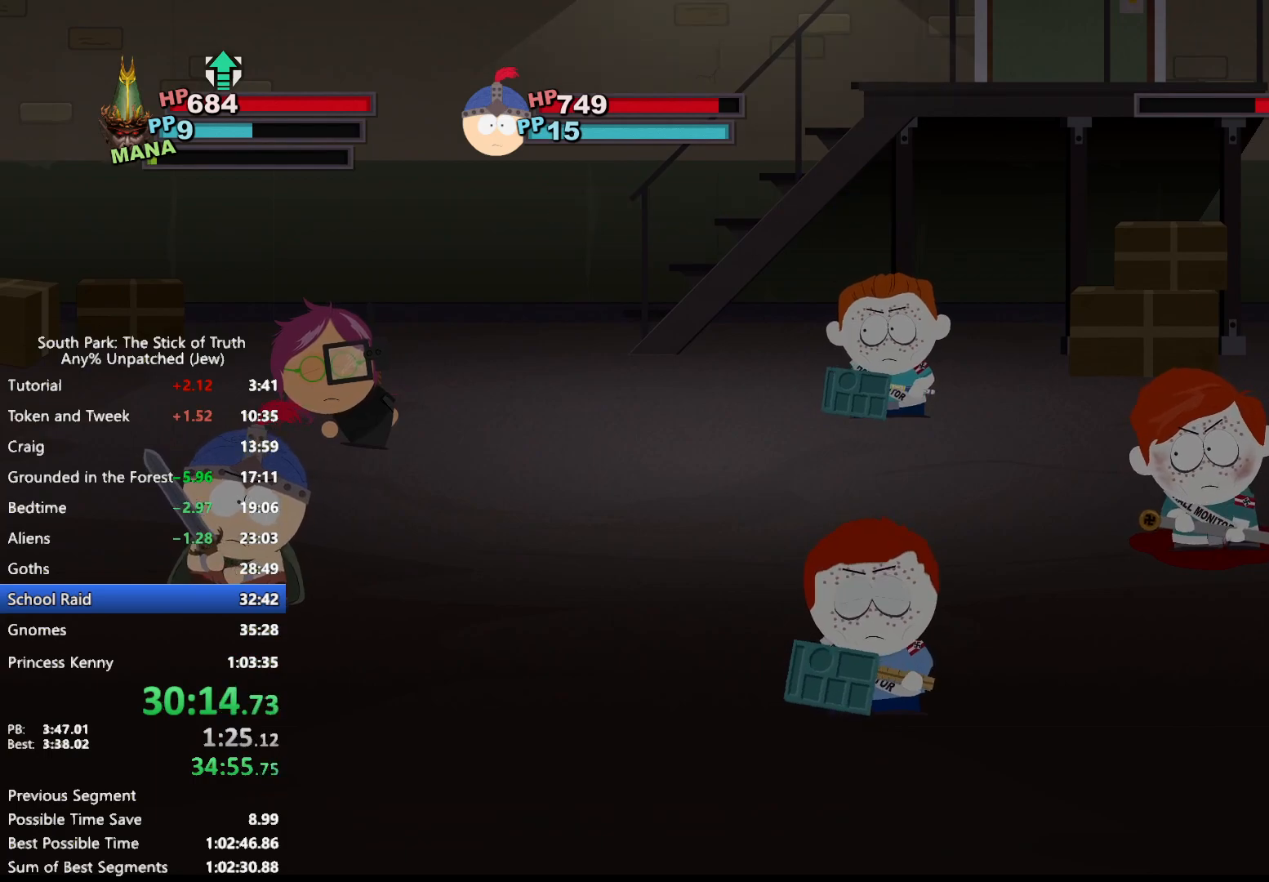
{"buttons": [], "left_stick": "down-right", "right_stick": "up-left", "events": [[17, "left_stick", "up-left"], [100, "left_stick", "down-right"], [167, "left_stick", "down-left"], [217, "left_stick", "up-left"], [300, "left_stick", "down-right"], [350, "left_stick", "down-left"], [467, "left_stick", "down-right"]]}
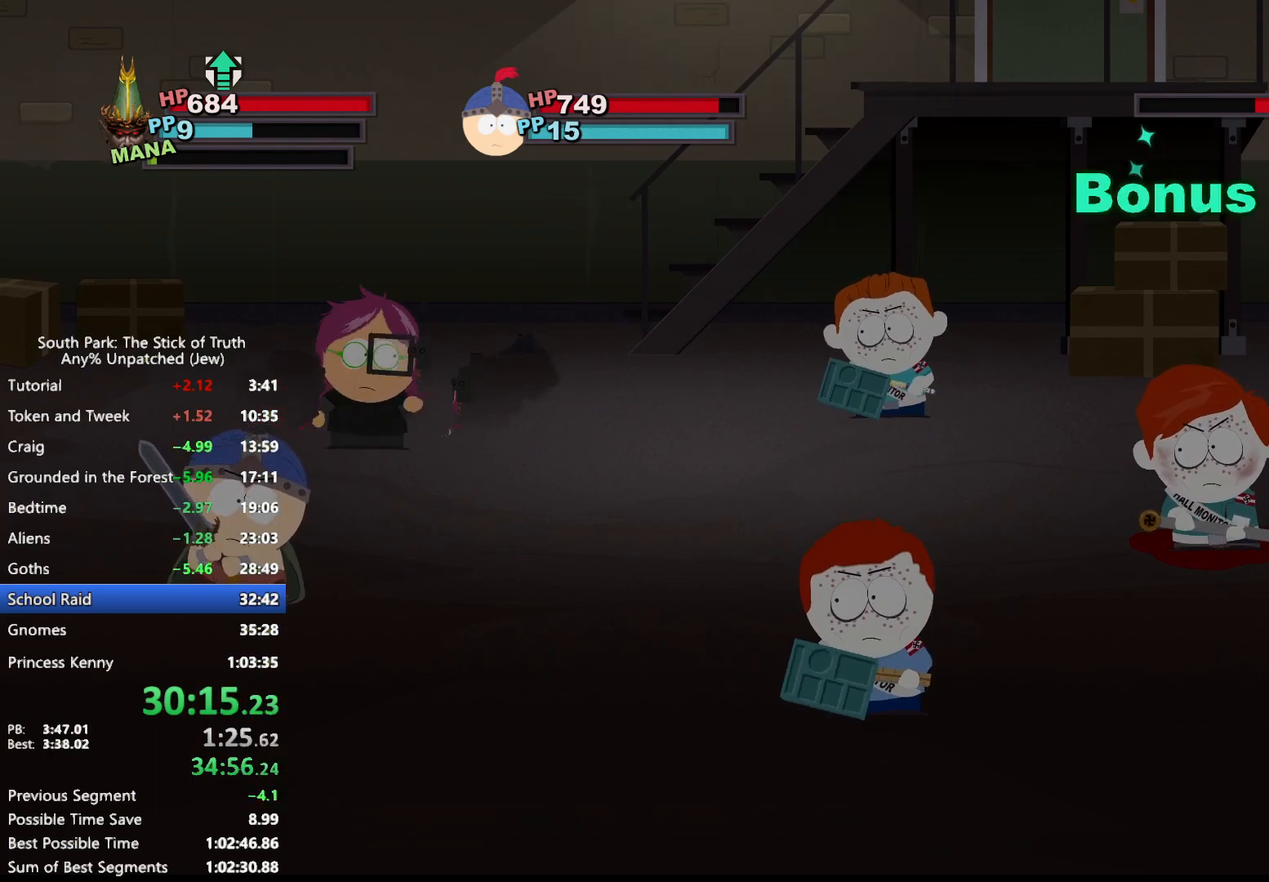
{"buttons": [], "left_stick": "center", "right_stick": "center", "events": [[100, "left_stick", "center"], [233, "right_stick", "center"]]}
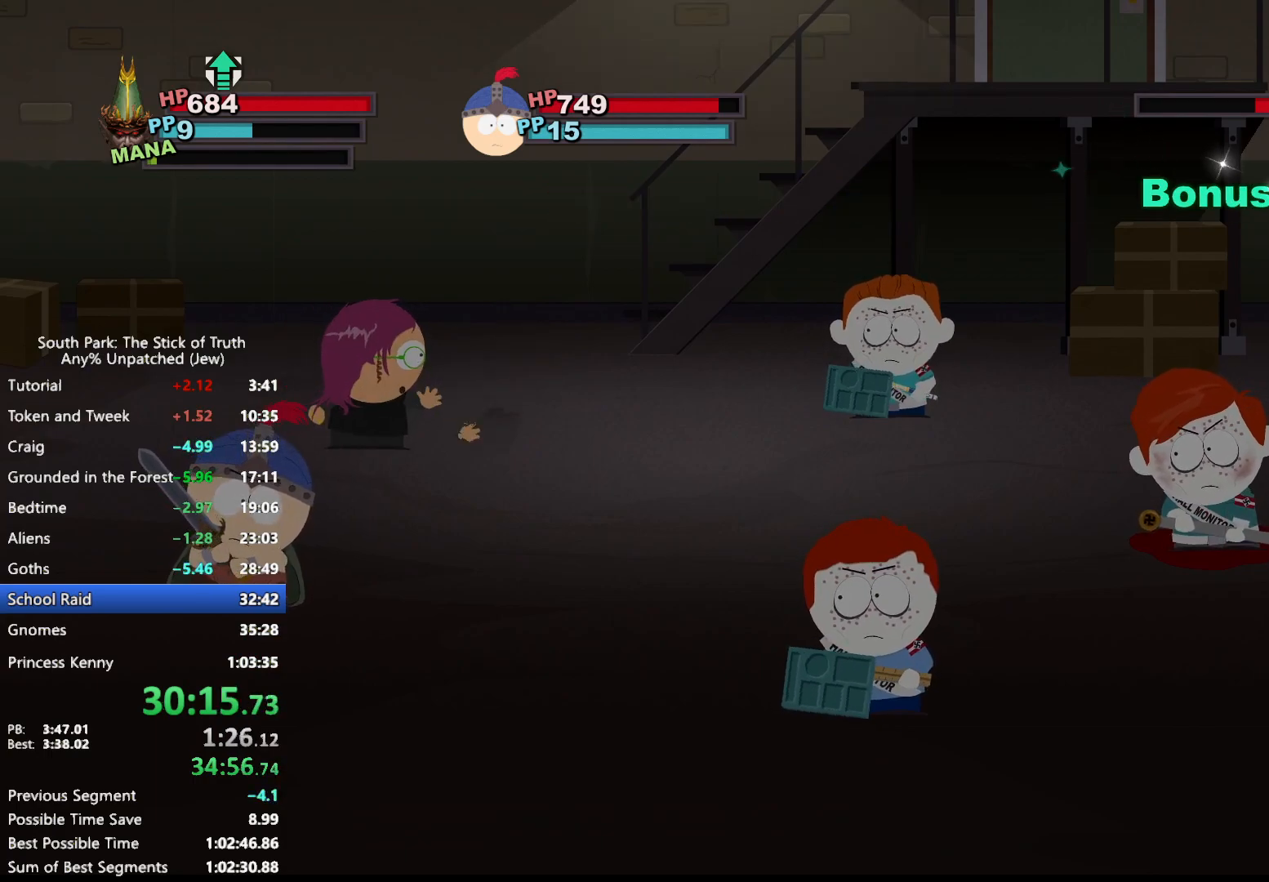
{"buttons": [], "left_stick": "center", "right_stick": "center", "events": []}
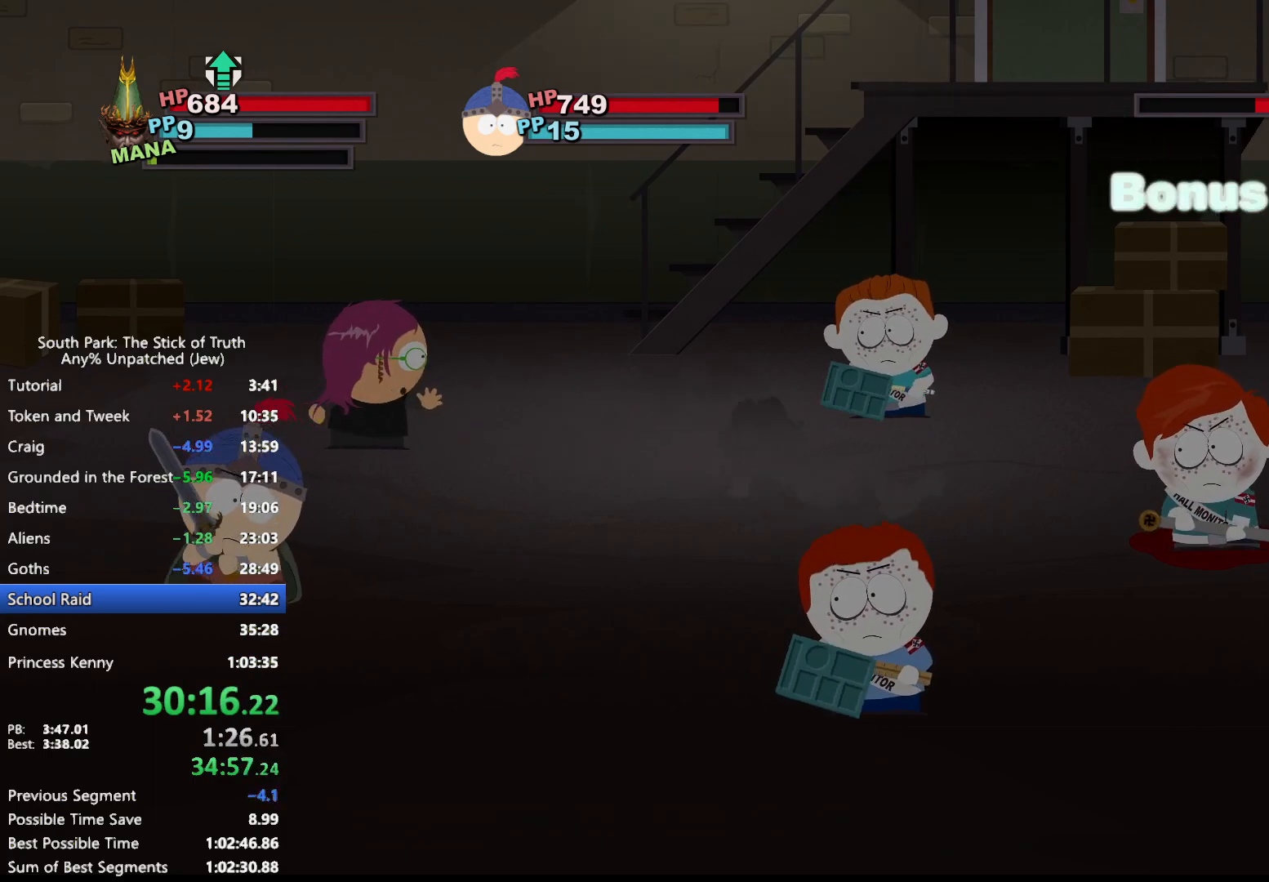
{"buttons": [], "left_stick": "center", "right_stick": "center", "events": []}
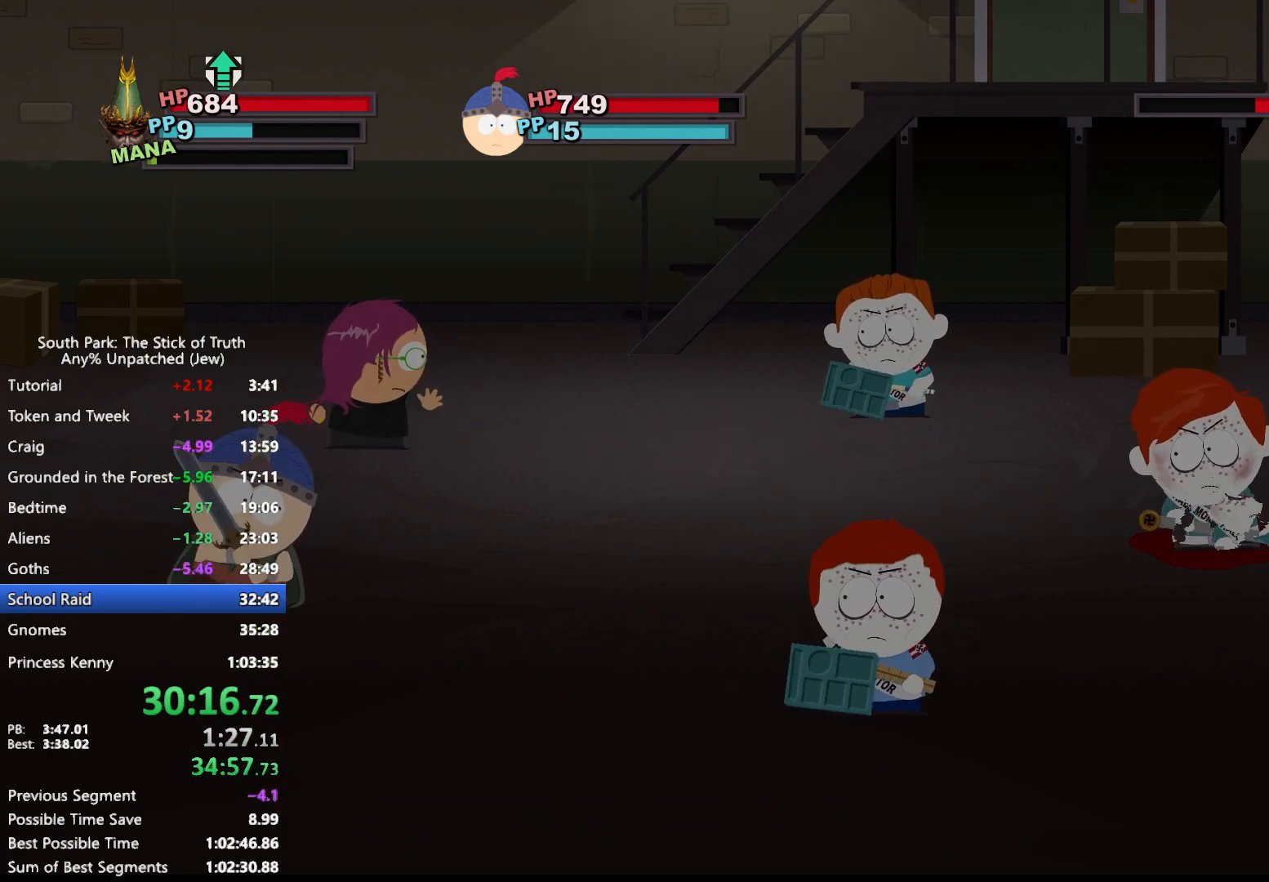
{"buttons": [], "left_stick": "center", "right_stick": "center", "events": []}
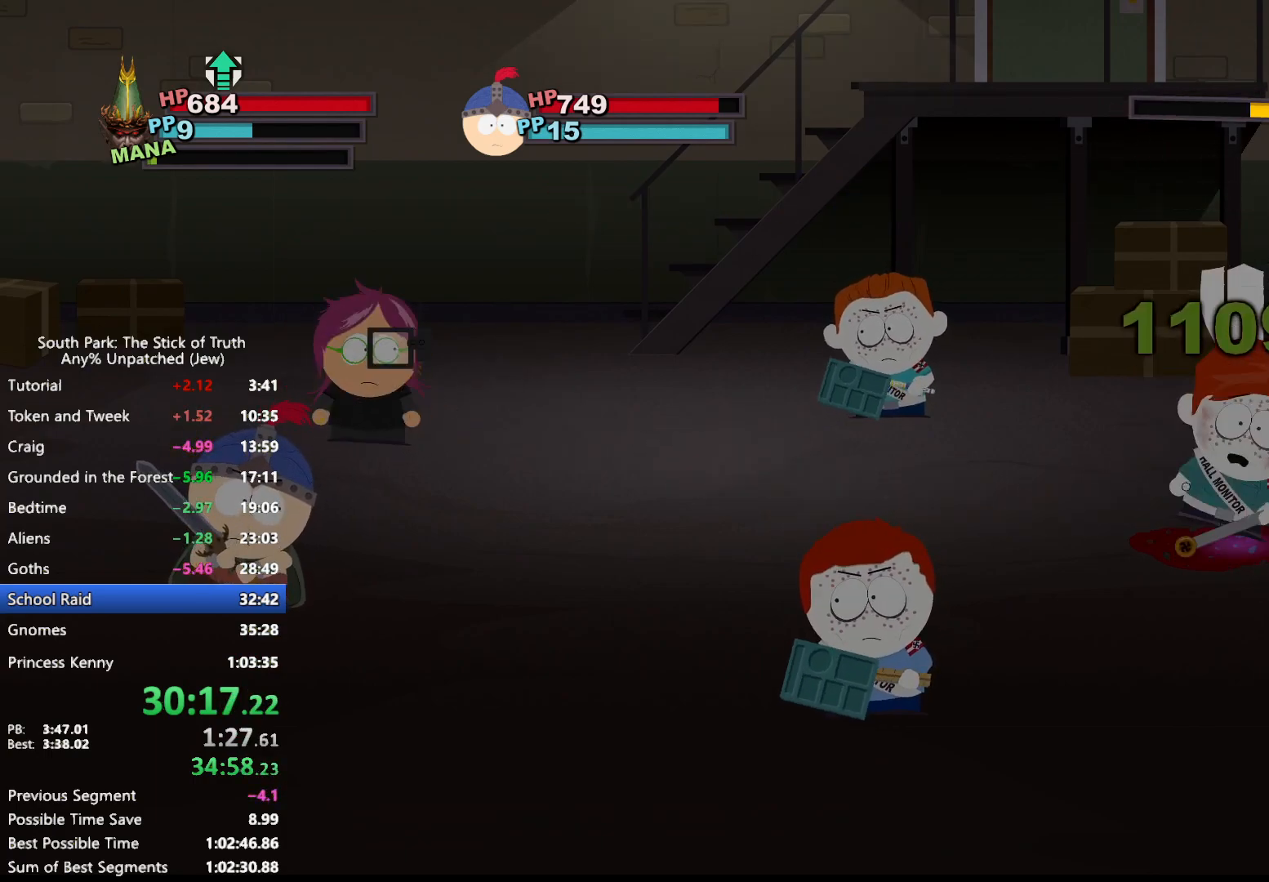
{"buttons": [], "left_stick": "center", "right_stick": "center", "events": []}
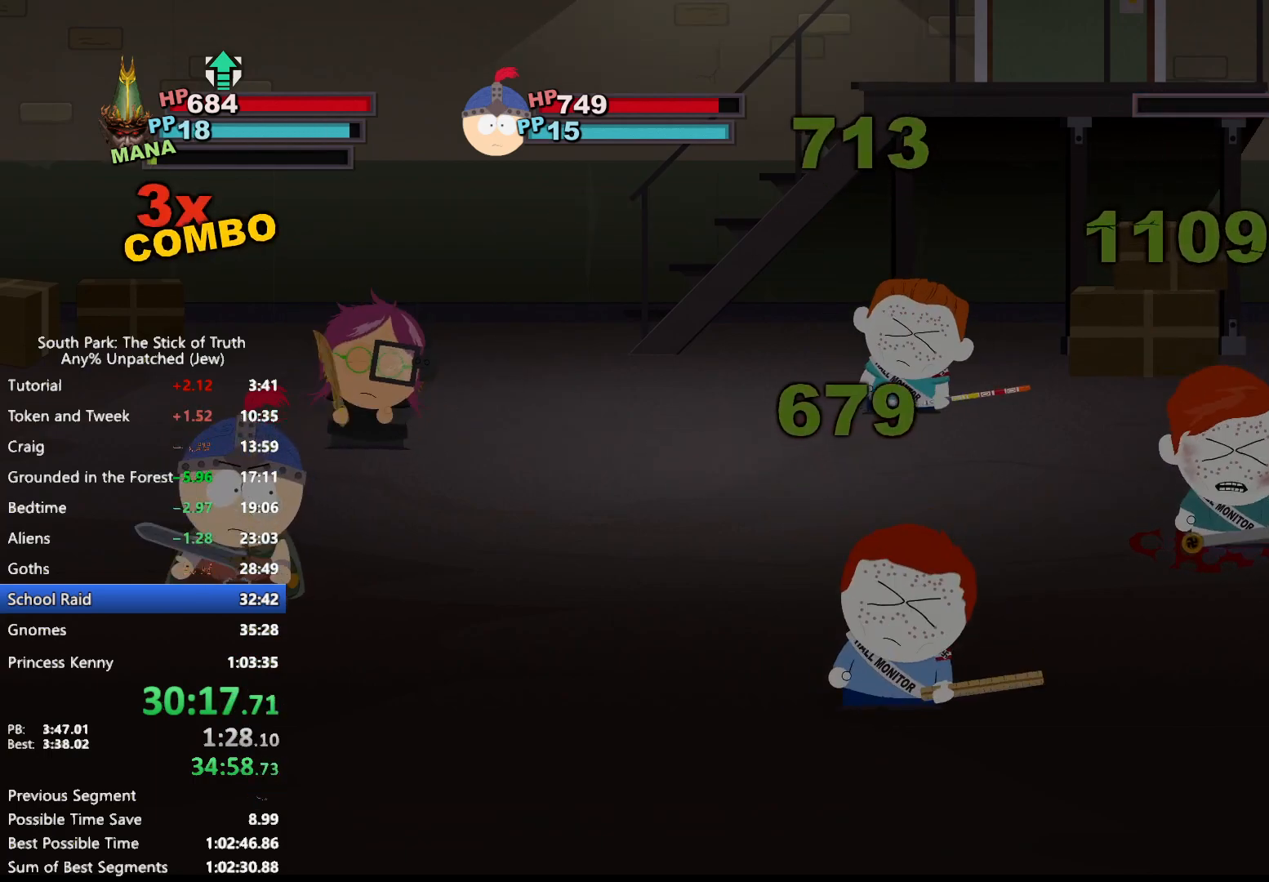
{"buttons": [], "left_stick": "center", "right_stick": "center", "events": []}
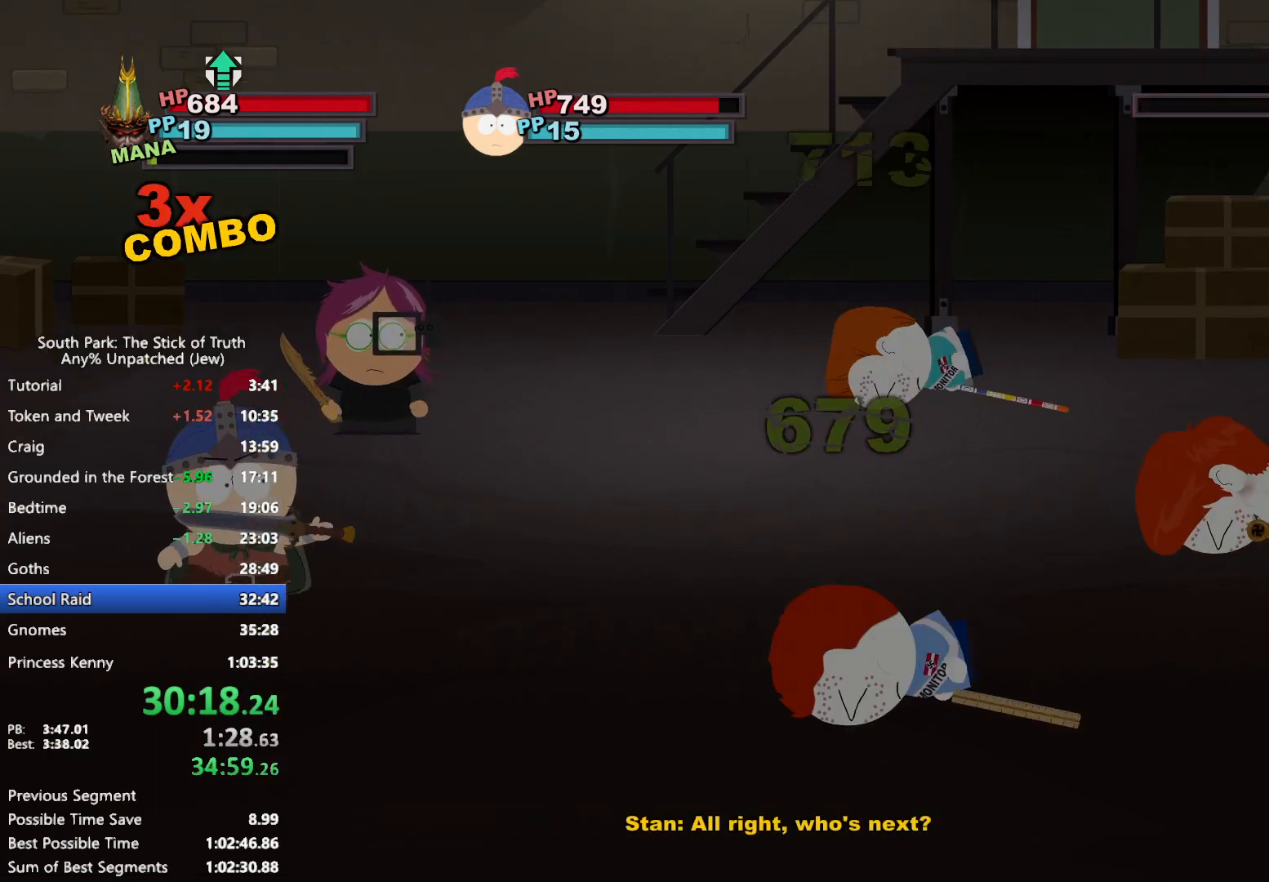
{"buttons": [], "left_stick": "center", "right_stick": "center", "events": []}
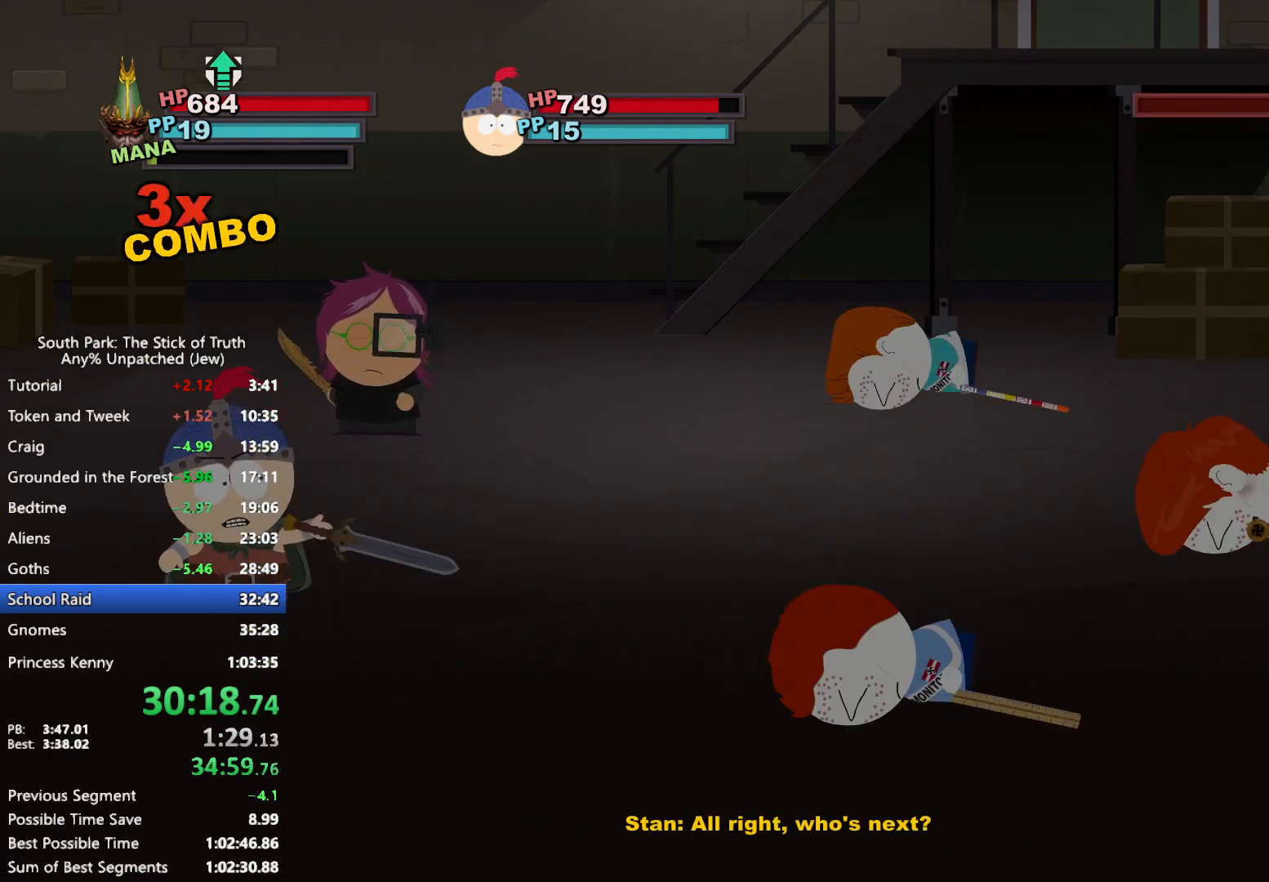
{"buttons": [], "left_stick": "center", "right_stick": "center", "events": []}
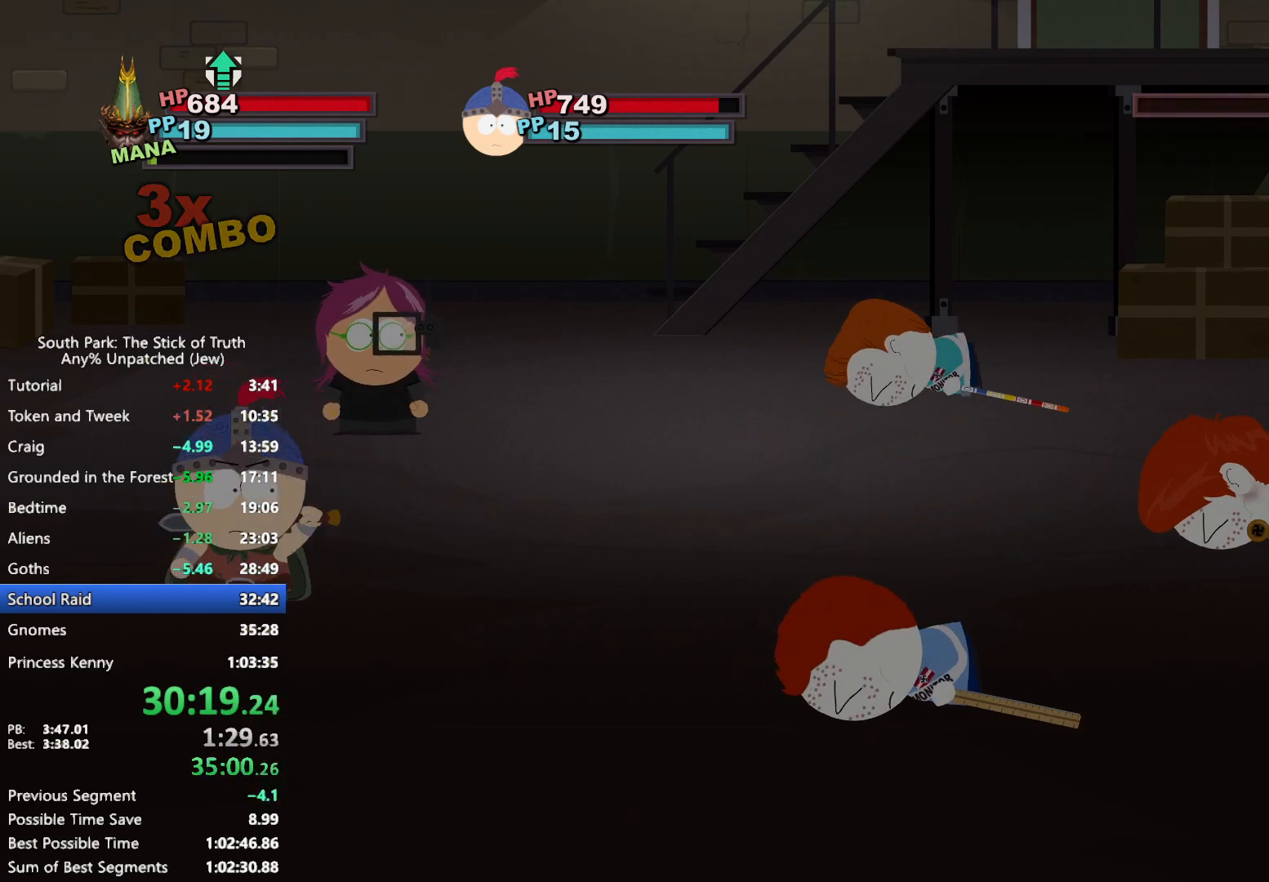
{"buttons": [], "left_stick": "center", "right_stick": "center", "events": []}
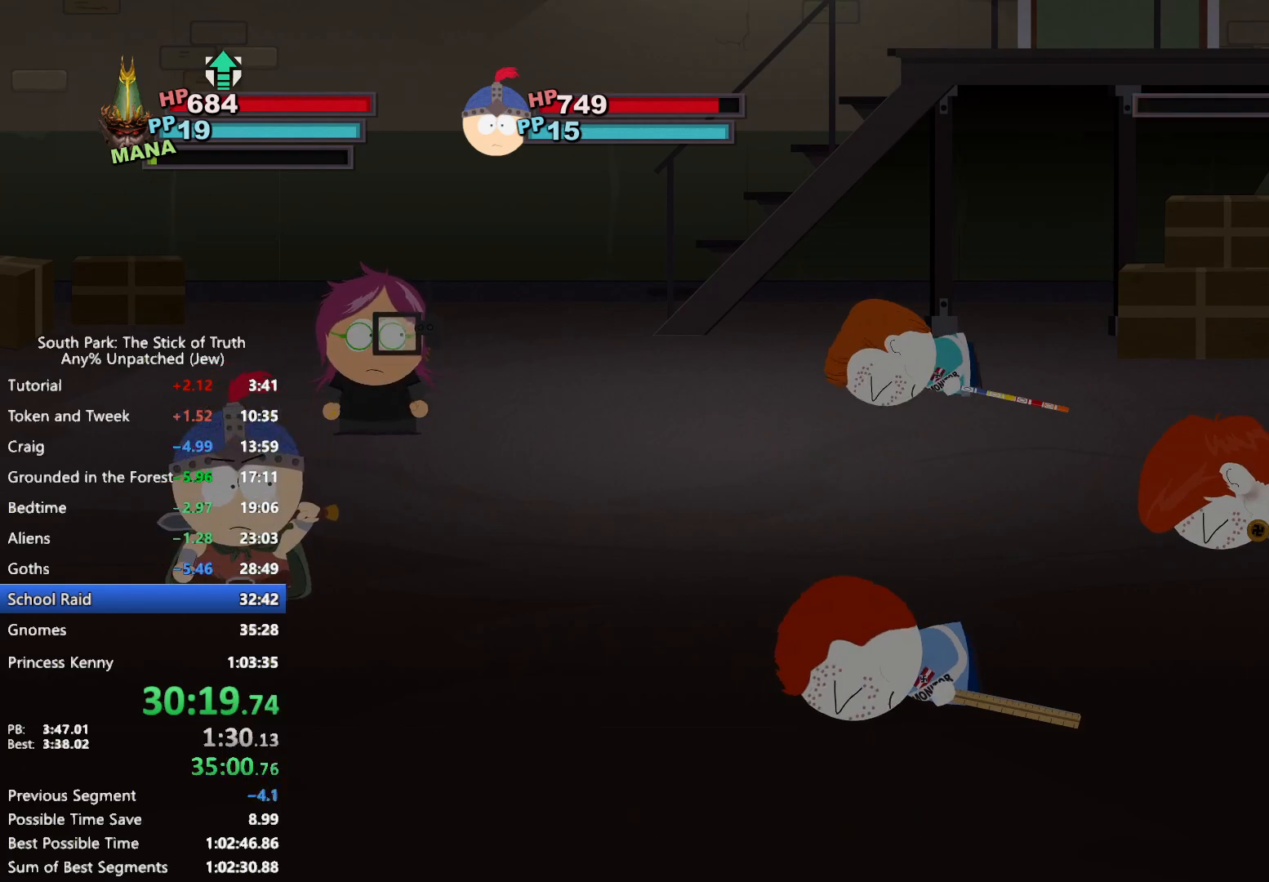
{"buttons": [], "left_stick": "center", "right_stick": "center", "events": []}
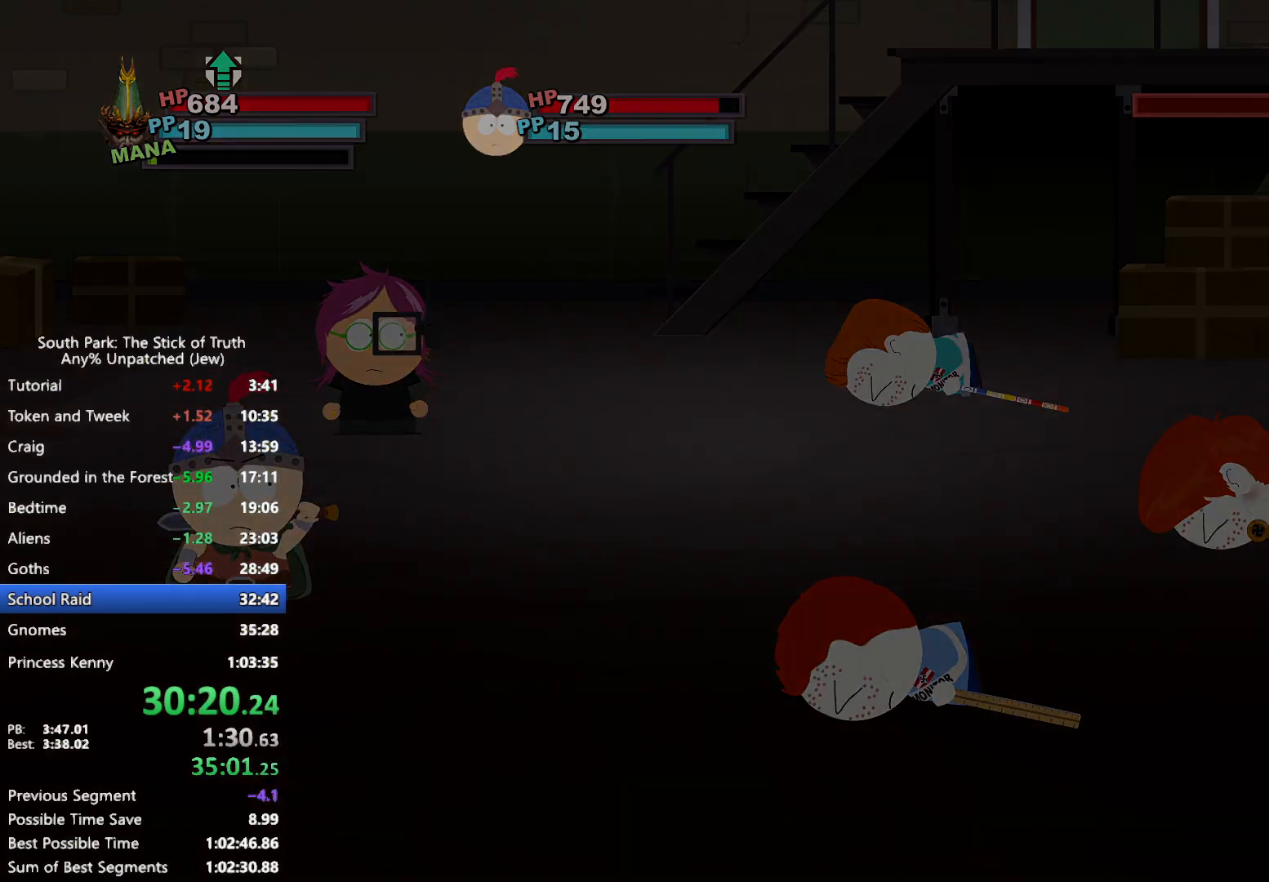
{"buttons": [], "left_stick": "center", "right_stick": "center", "events": []}